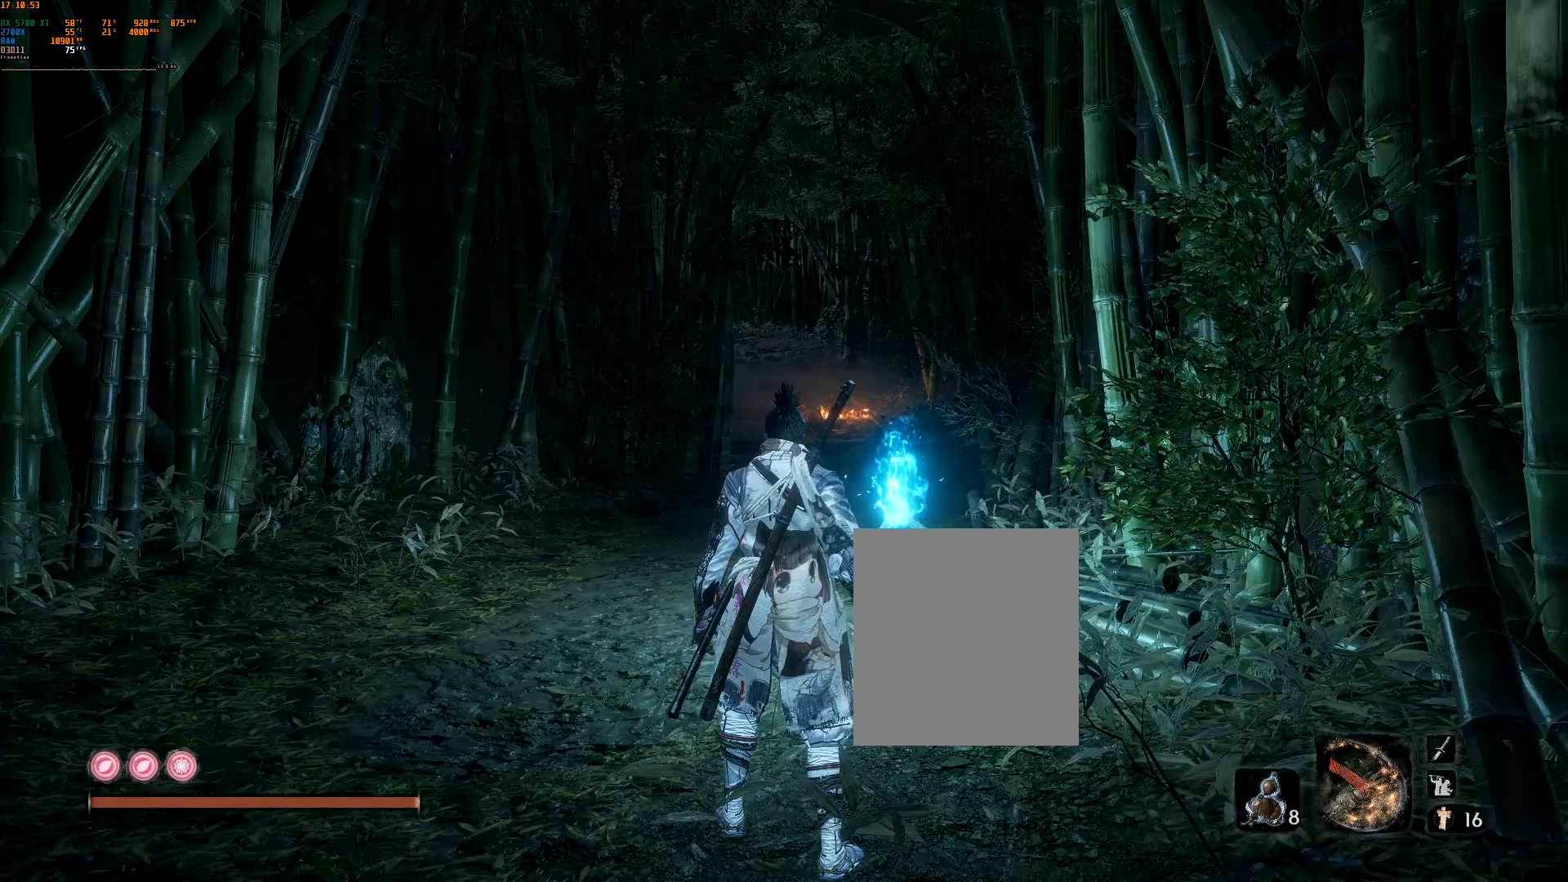
Gameplay with a controller (Xbox layout); each line is a JSON object with the inputs held at the frame after it. "events" lists button and stick changes between this image and that frame as [ms after this image, input, new state], when the widget could be followed in between. Not read: L3 R2 R3 TOUCHPAD other_buttons right_stick.
{"buttons": ["L2"], "left_stick": "center", "events": []}
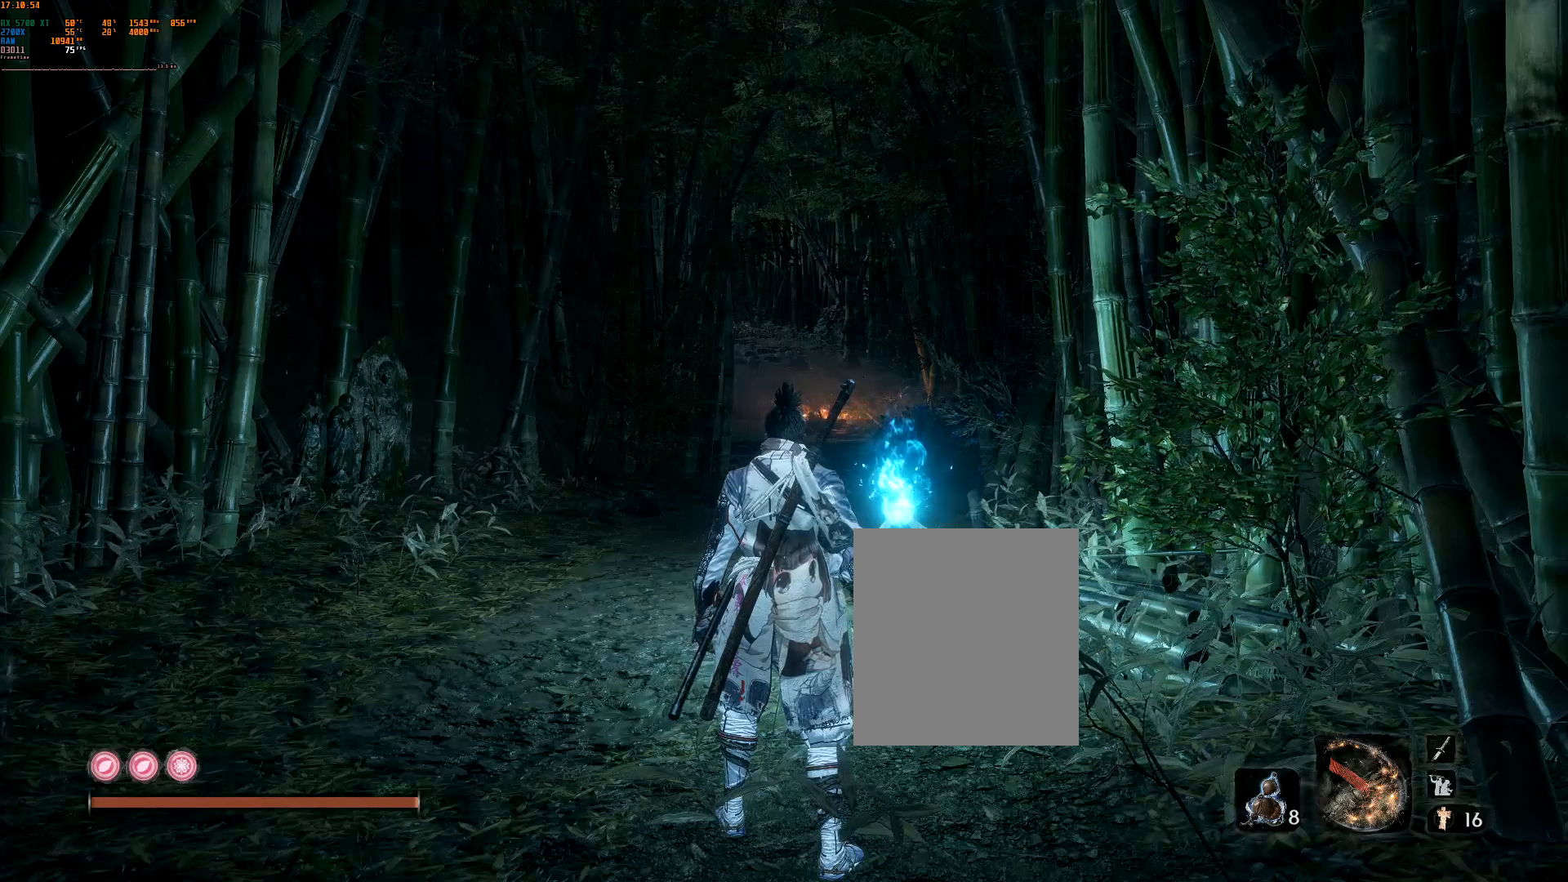
{"buttons": ["L2"], "left_stick": "center", "events": []}
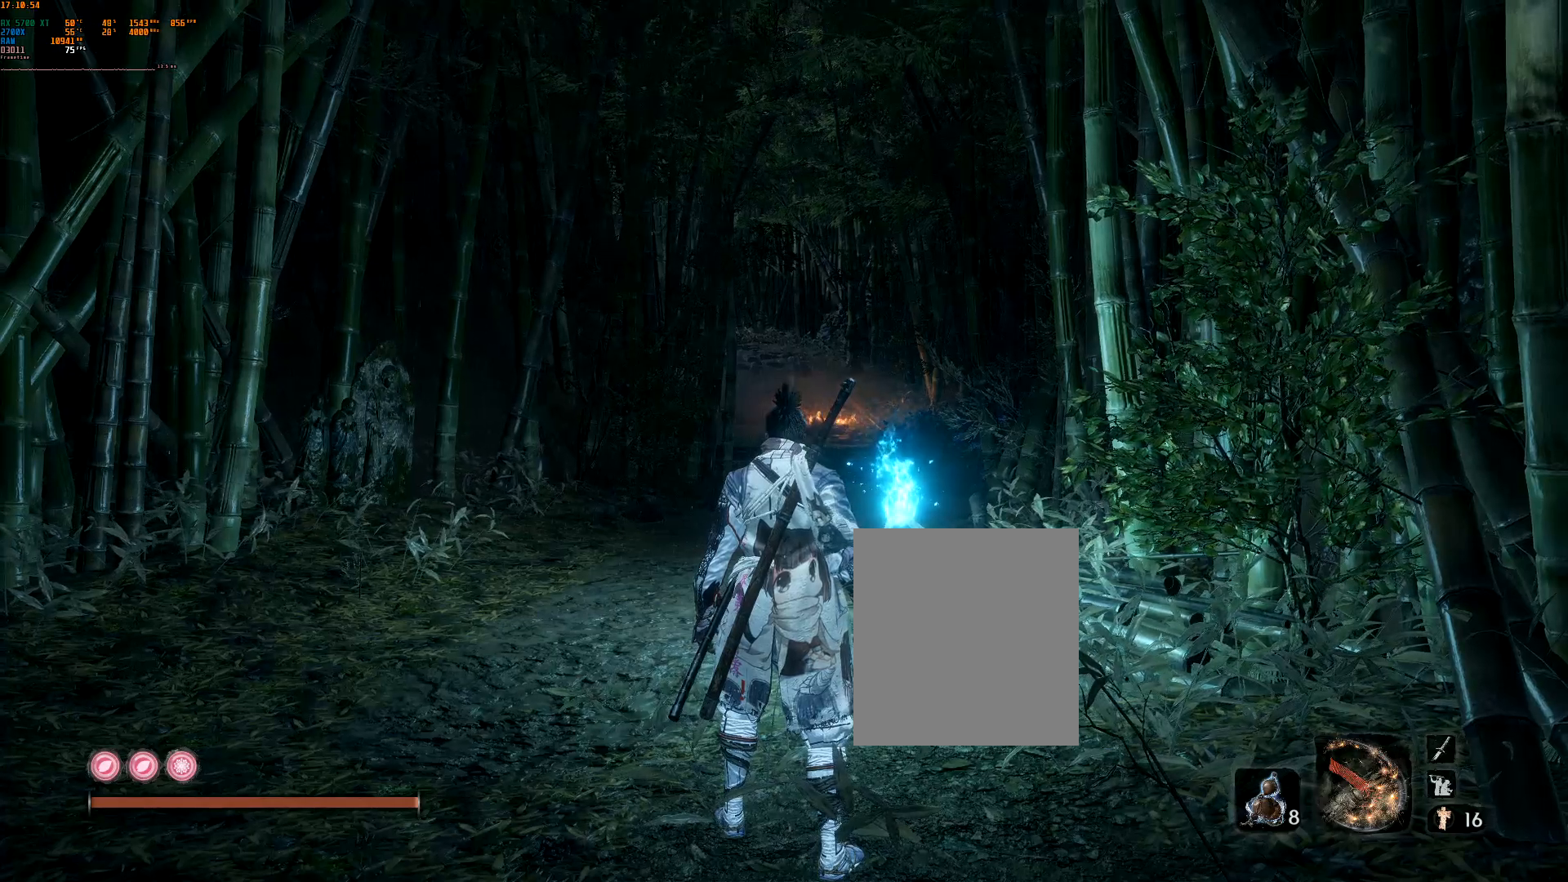
{"buttons": ["L2"], "left_stick": "center", "events": []}
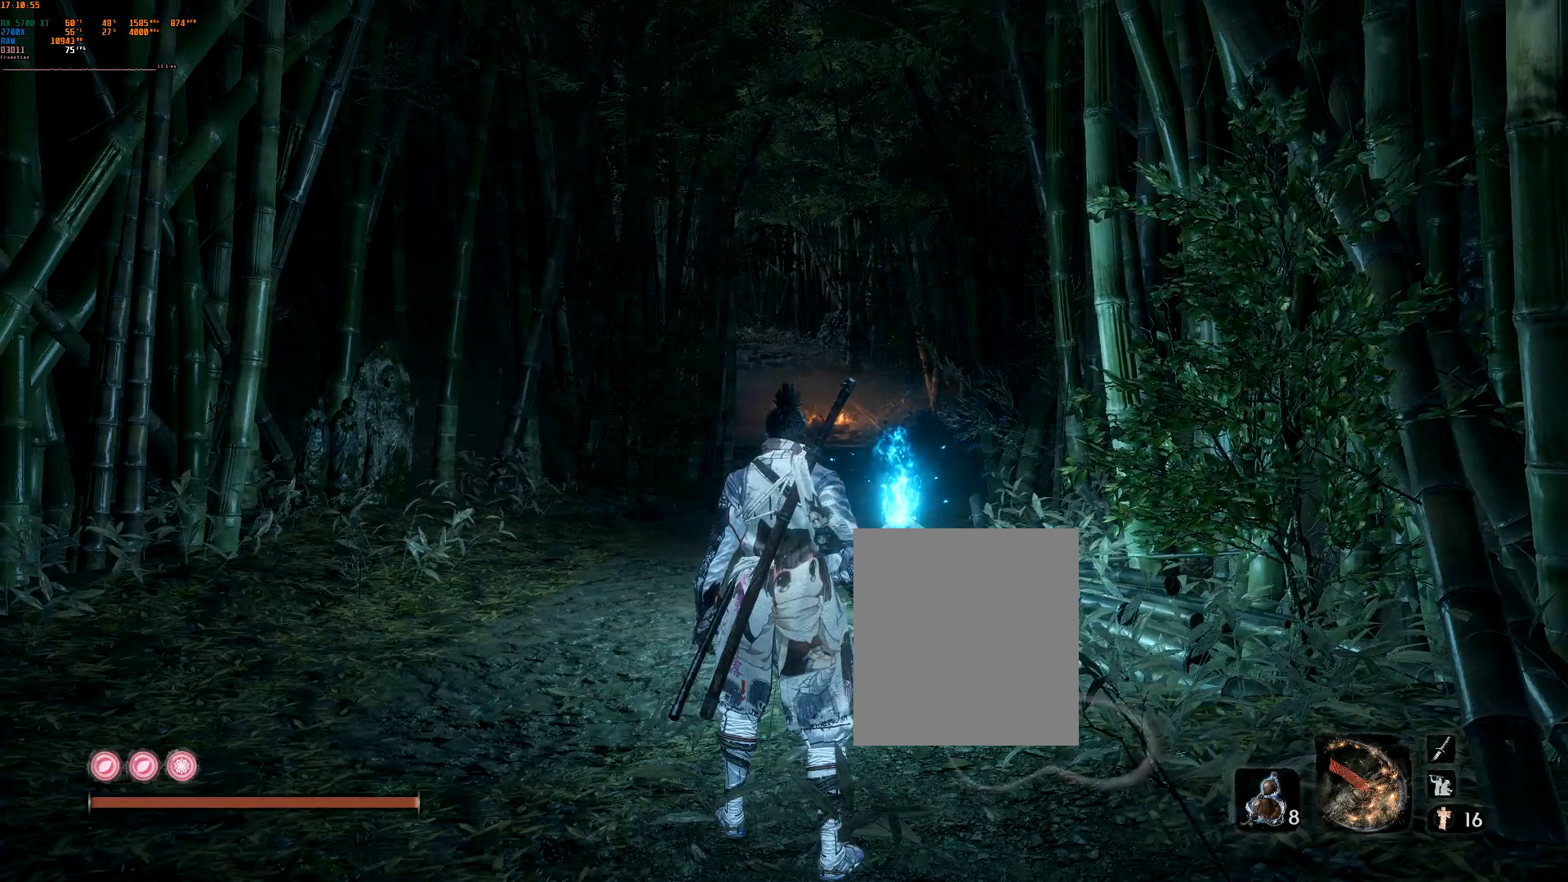
{"buttons": ["L2"], "left_stick": "center"}
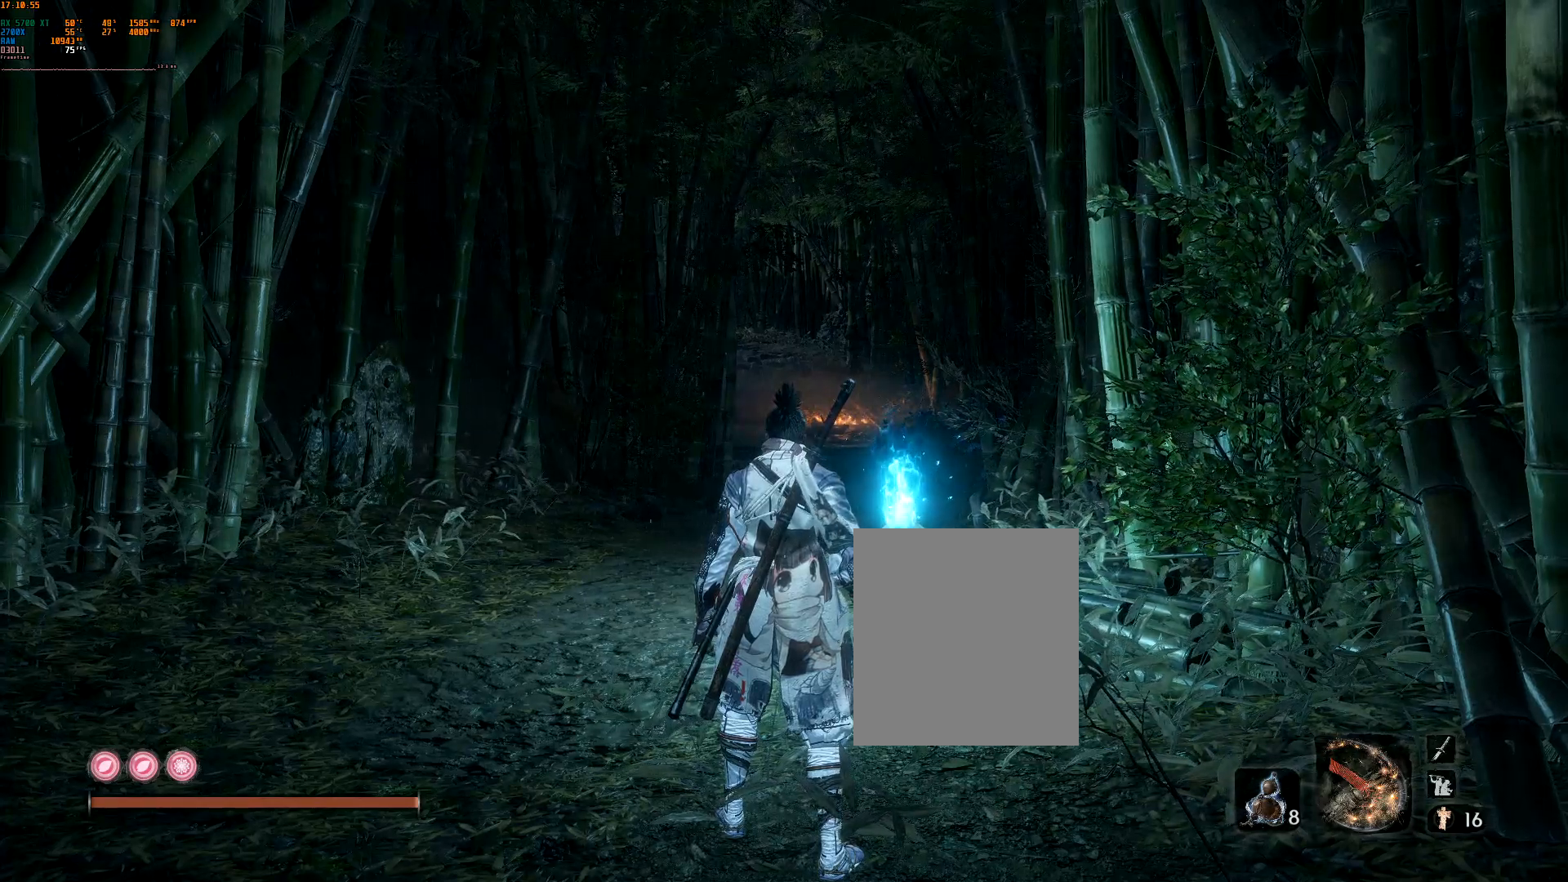
{"buttons": ["L2"], "left_stick": "center", "events": []}
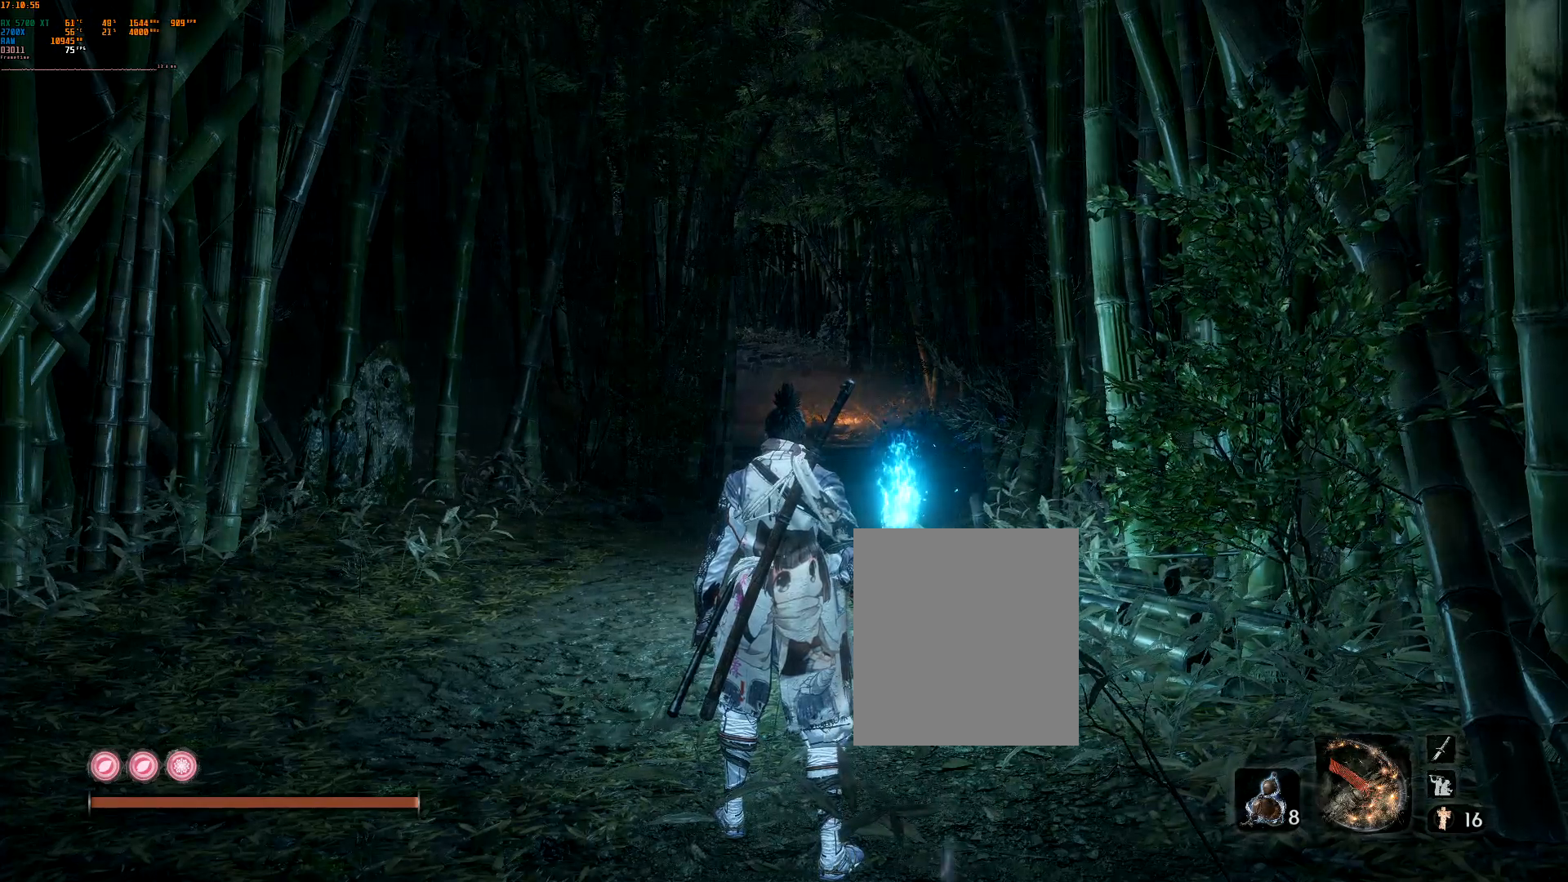
{"buttons": ["L2"], "left_stick": "center", "events": []}
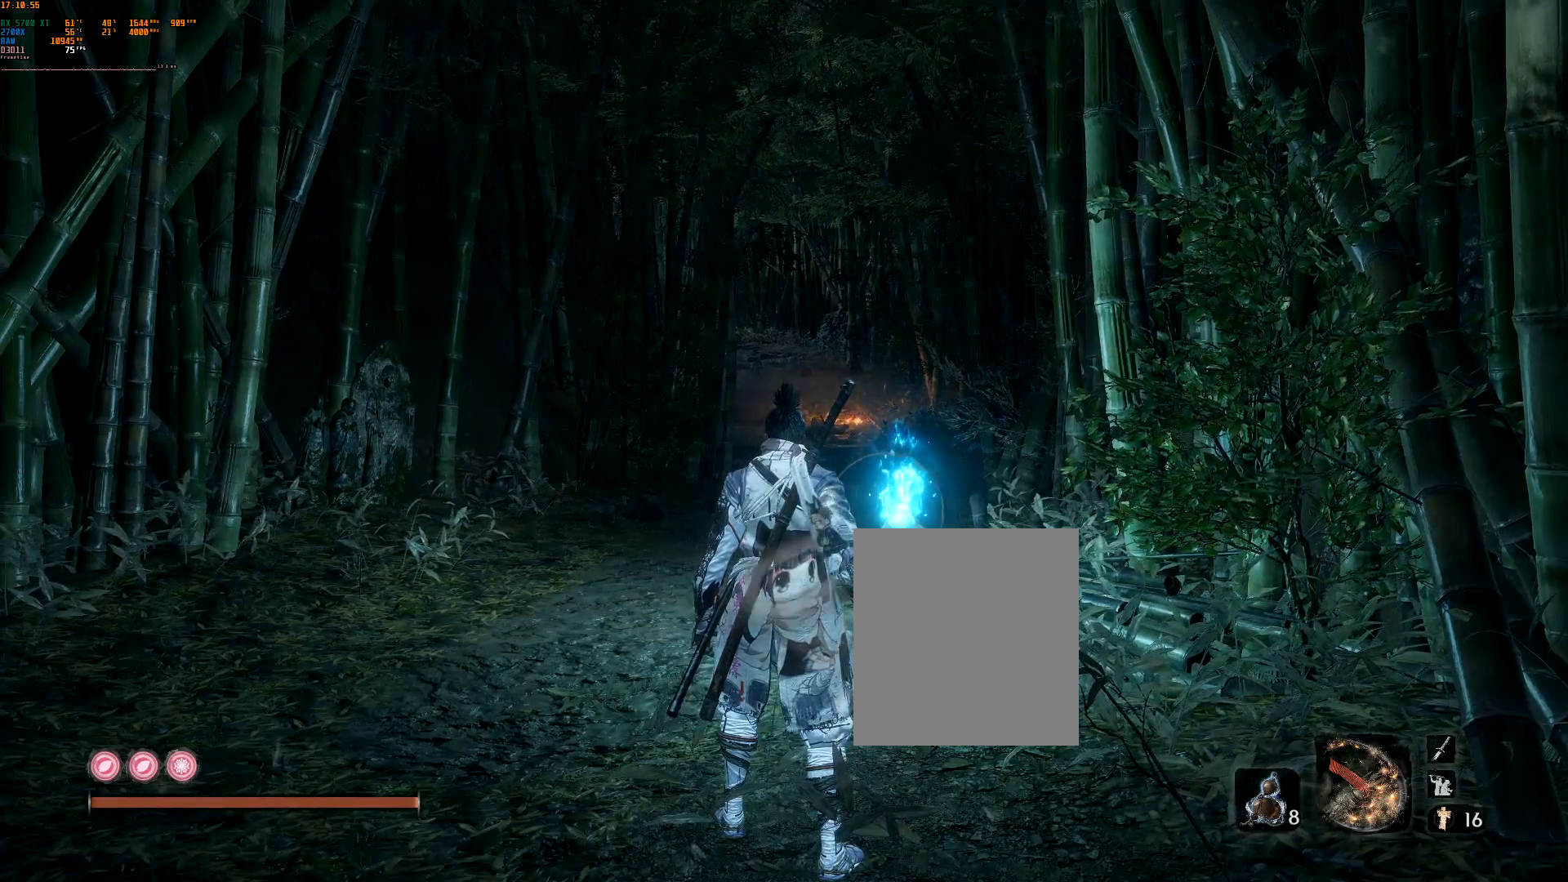
{"buttons": ["L2"], "left_stick": "center", "events": []}
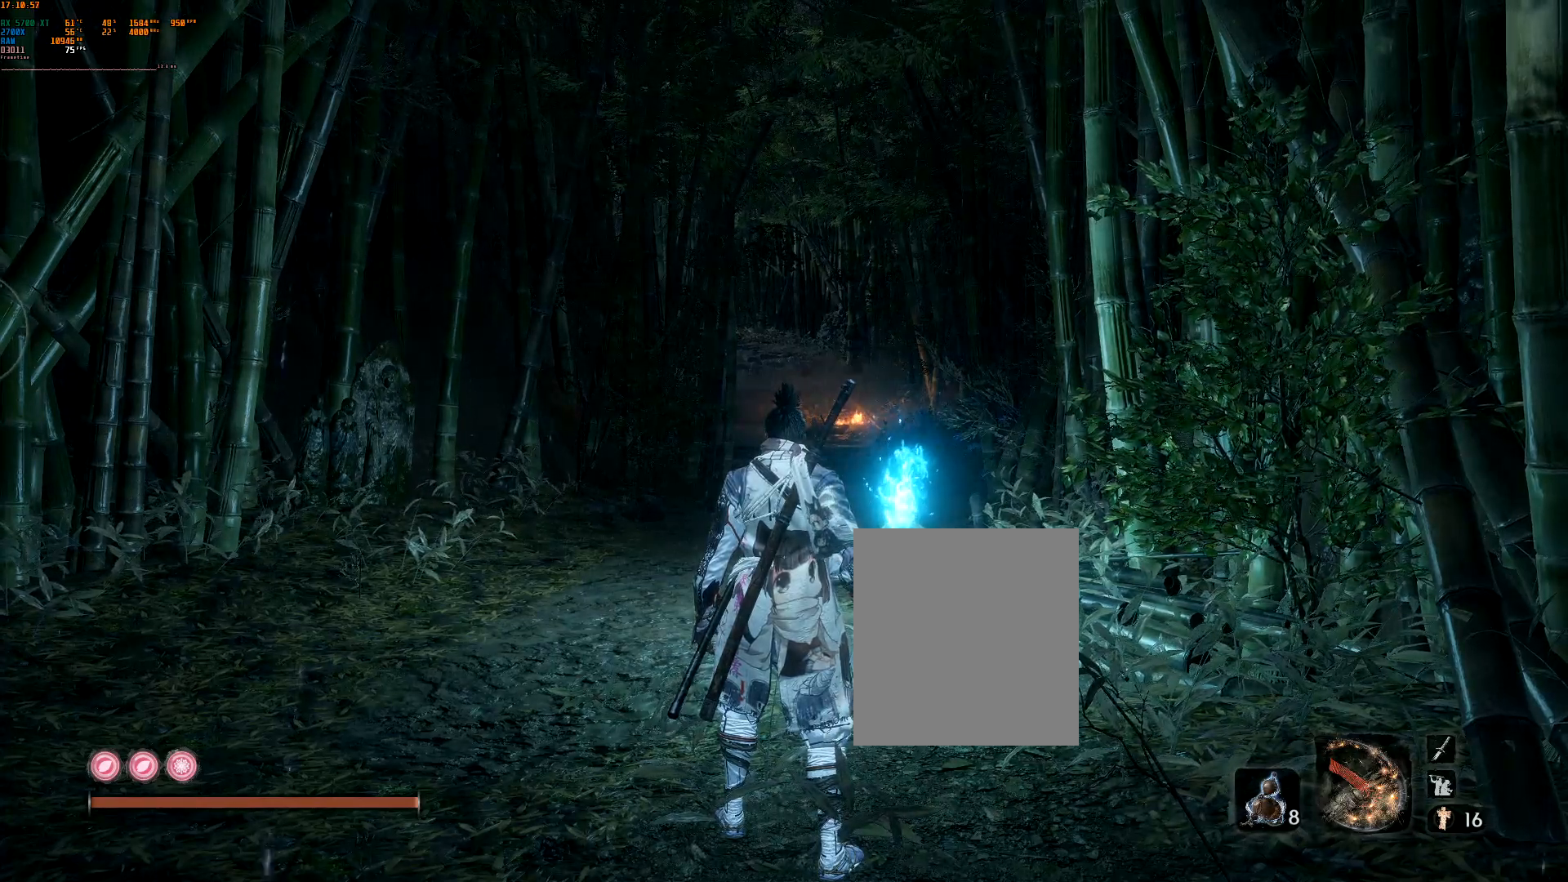
{"buttons": ["L2"], "left_stick": "center"}
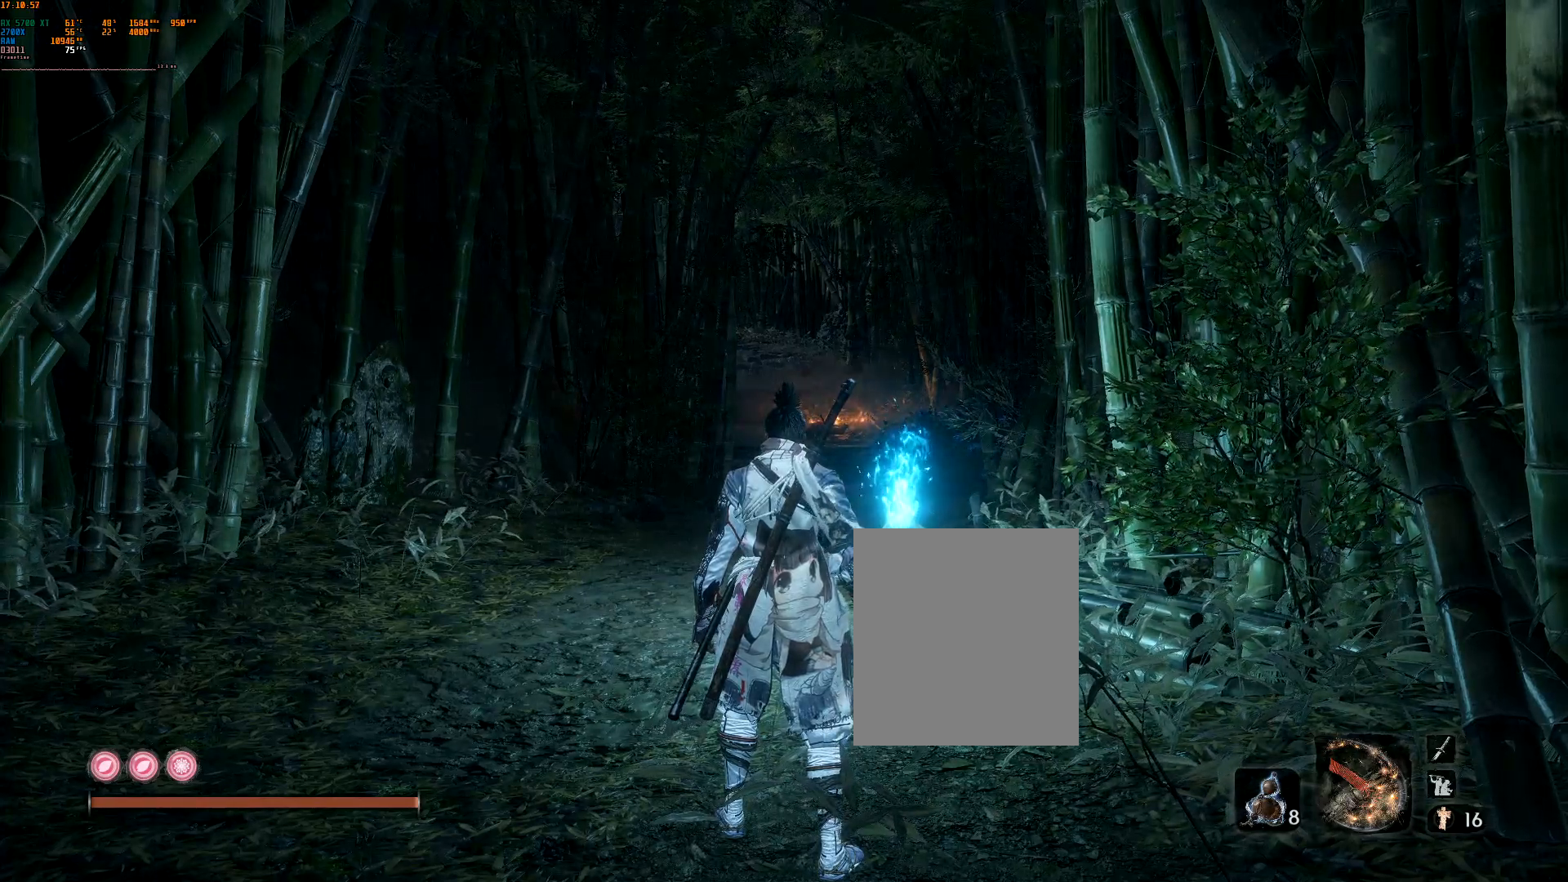
{"buttons": ["L2"], "left_stick": "center", "events": []}
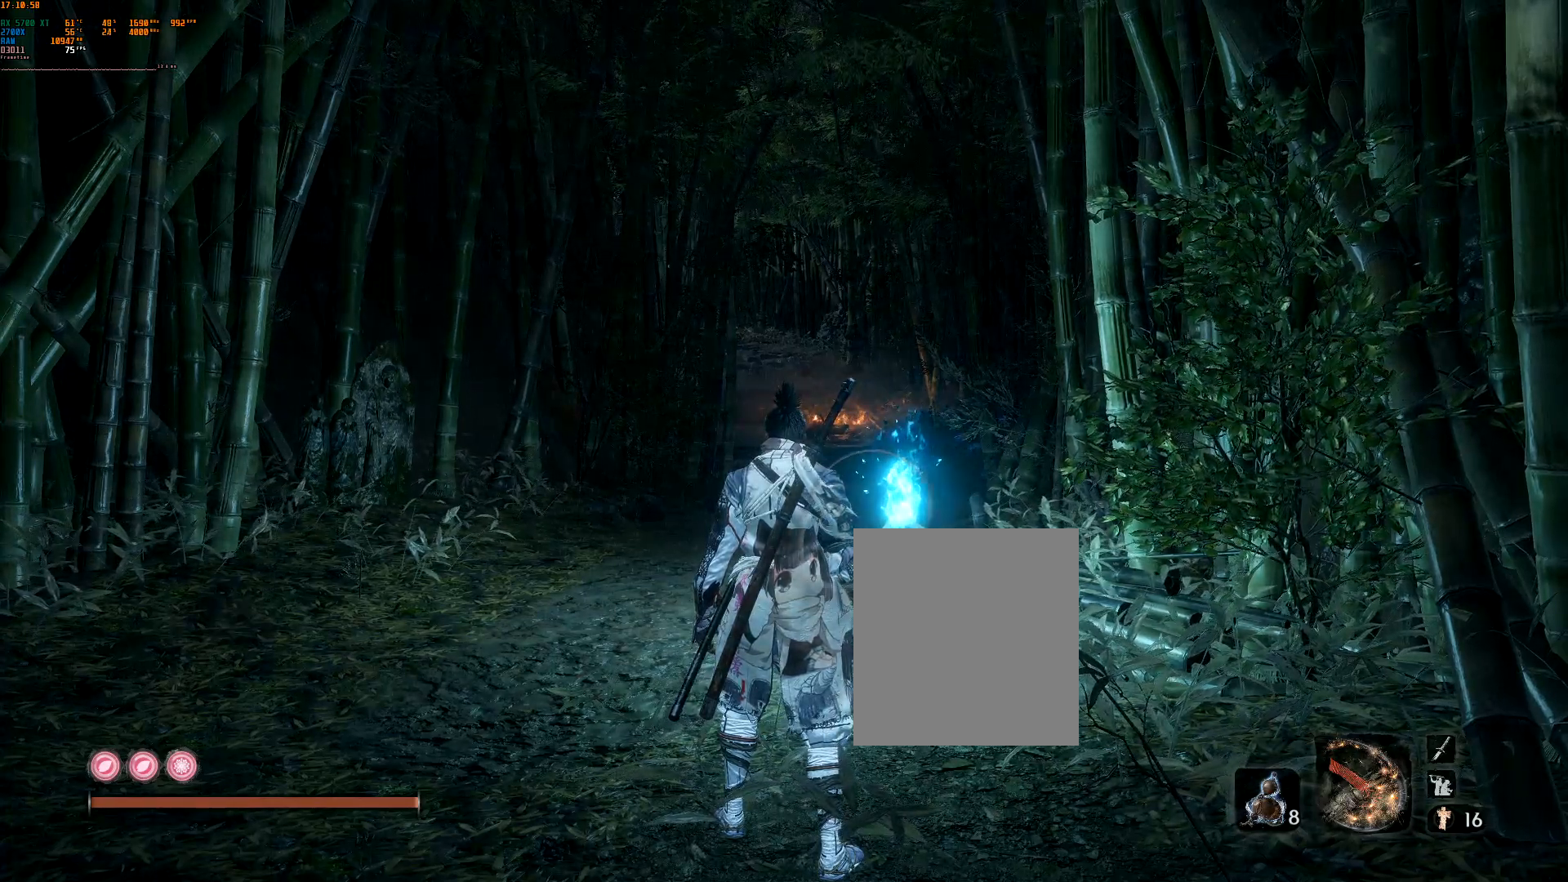
{"buttons": ["L2"], "left_stick": "center", "events": []}
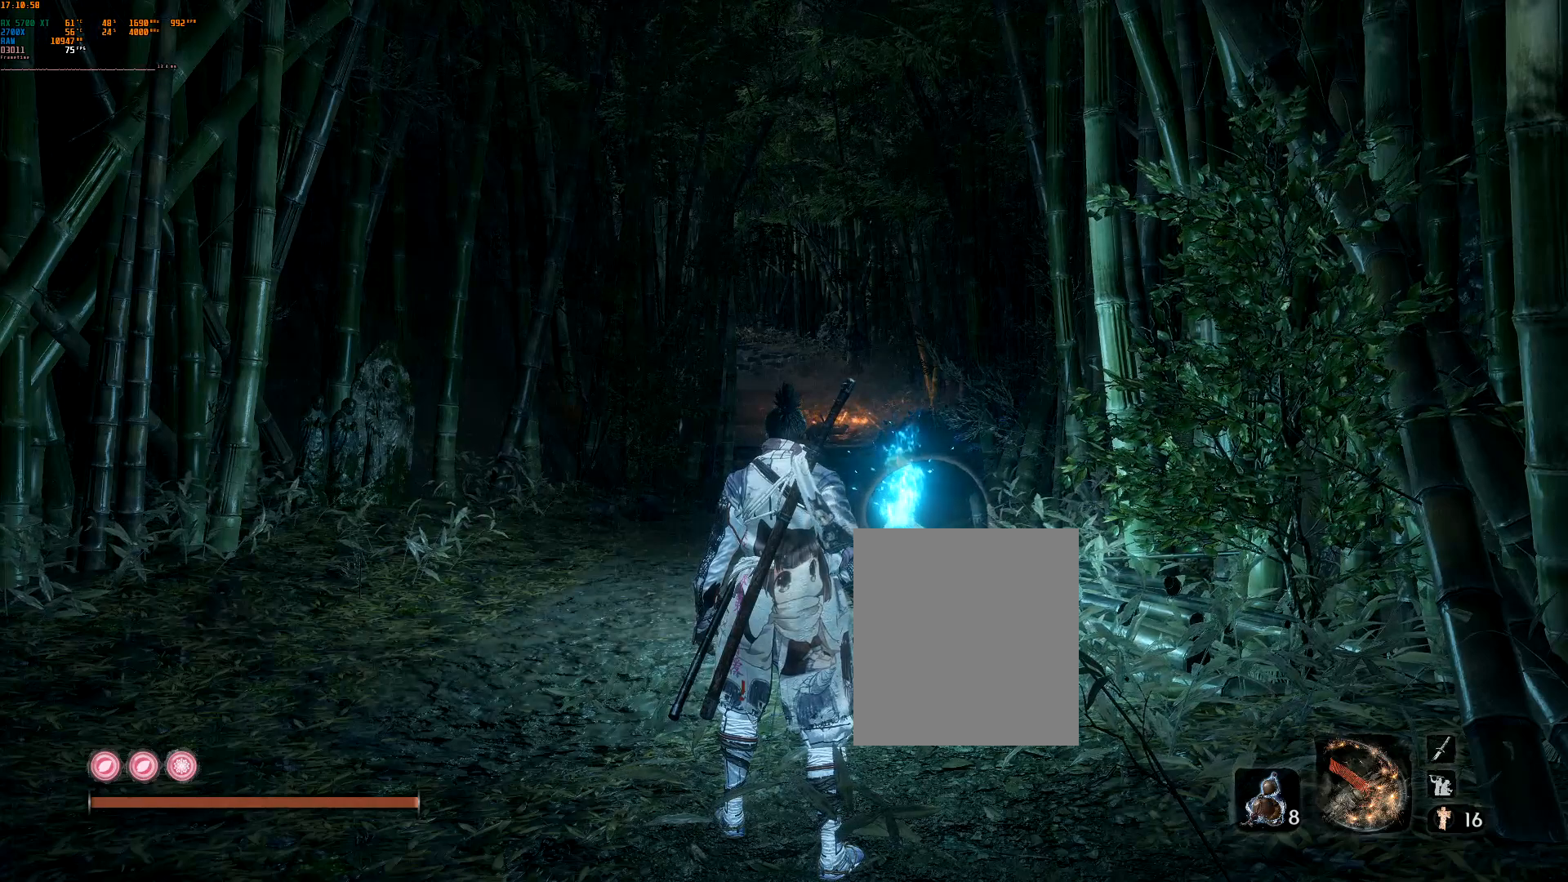
{"buttons": ["L2", "R1"], "left_stick": "center", "events": [[233, "R1", "down"]]}
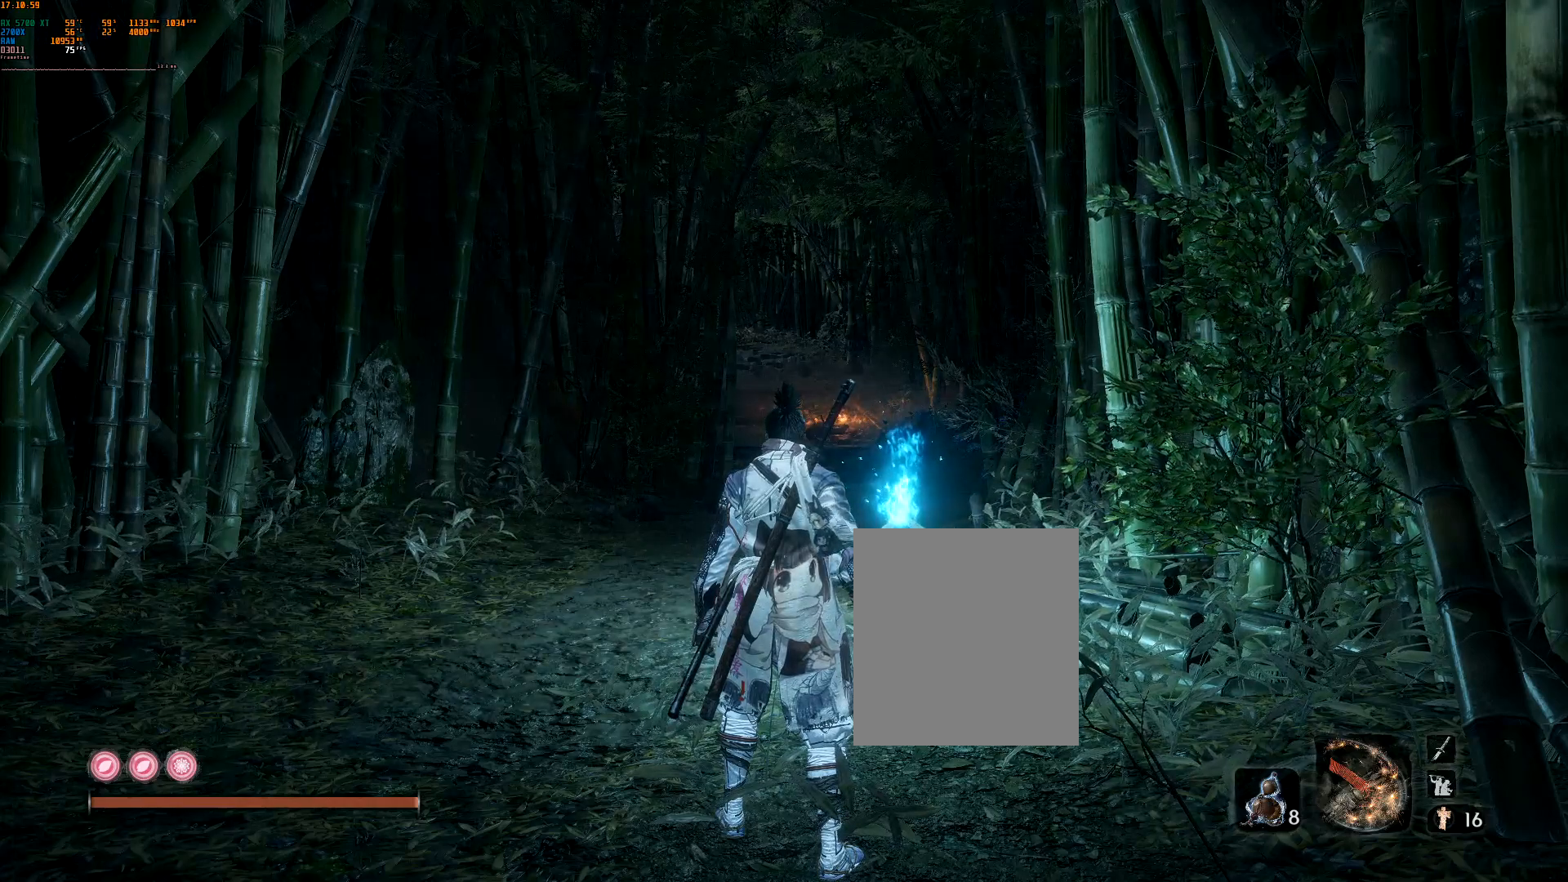
{"buttons": ["L2"], "left_stick": "center"}
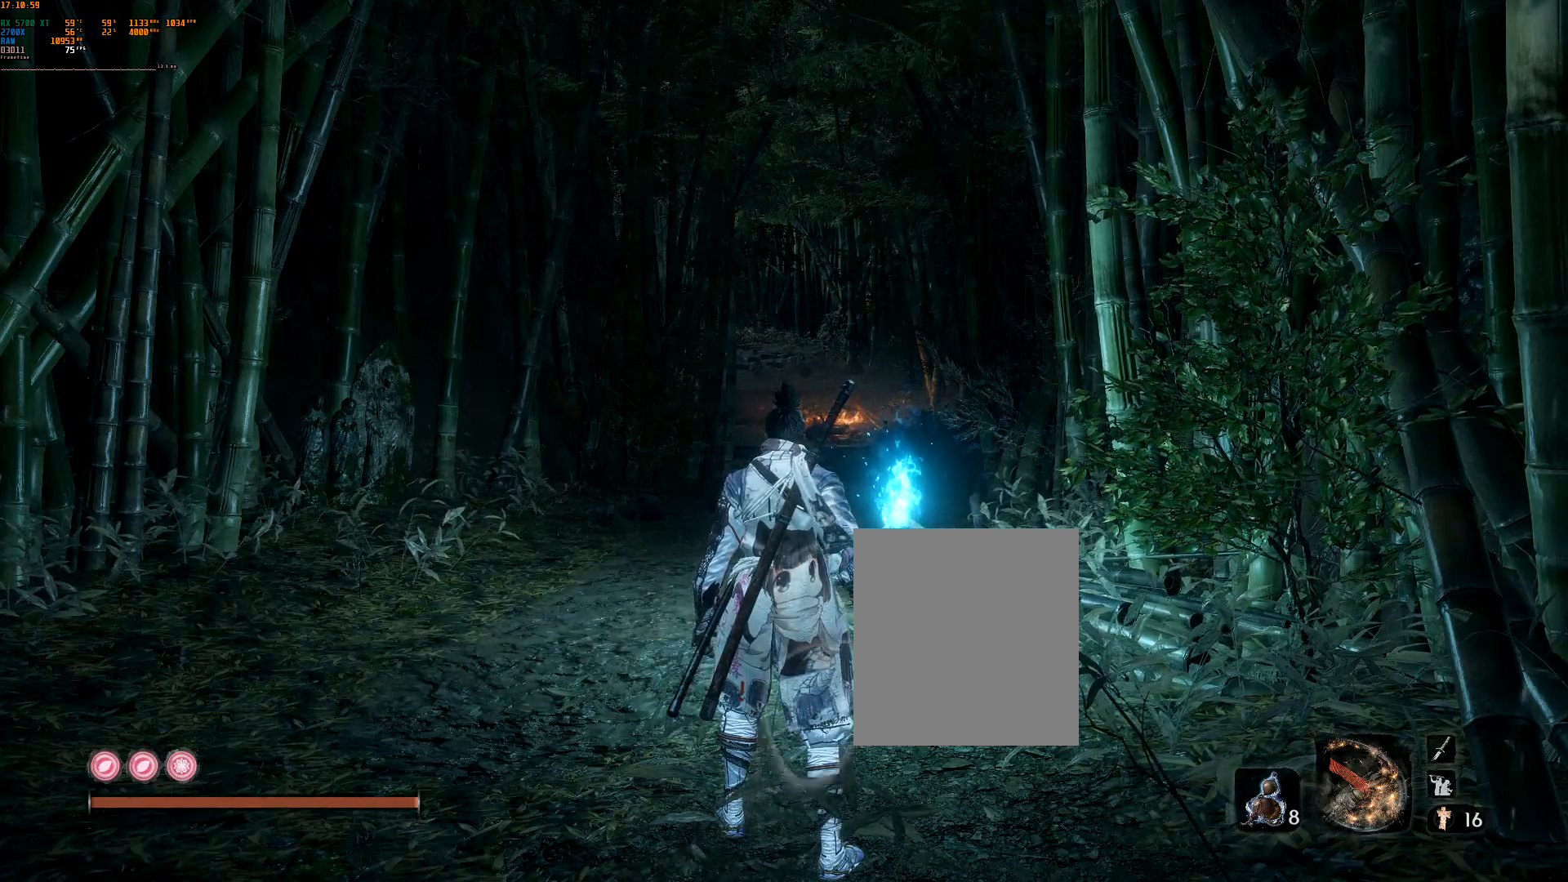
{"buttons": ["L2", "DPAD_DOWN"], "left_stick": "center", "events": [[183, "DPAD_DOWN", "down"], [233, "DPAD_DOWN", "up"], [283, "DPAD_DOWN", "down"], [417, "DPAD_DOWN", "up"], [483, "DPAD_DOWN", "down"]]}